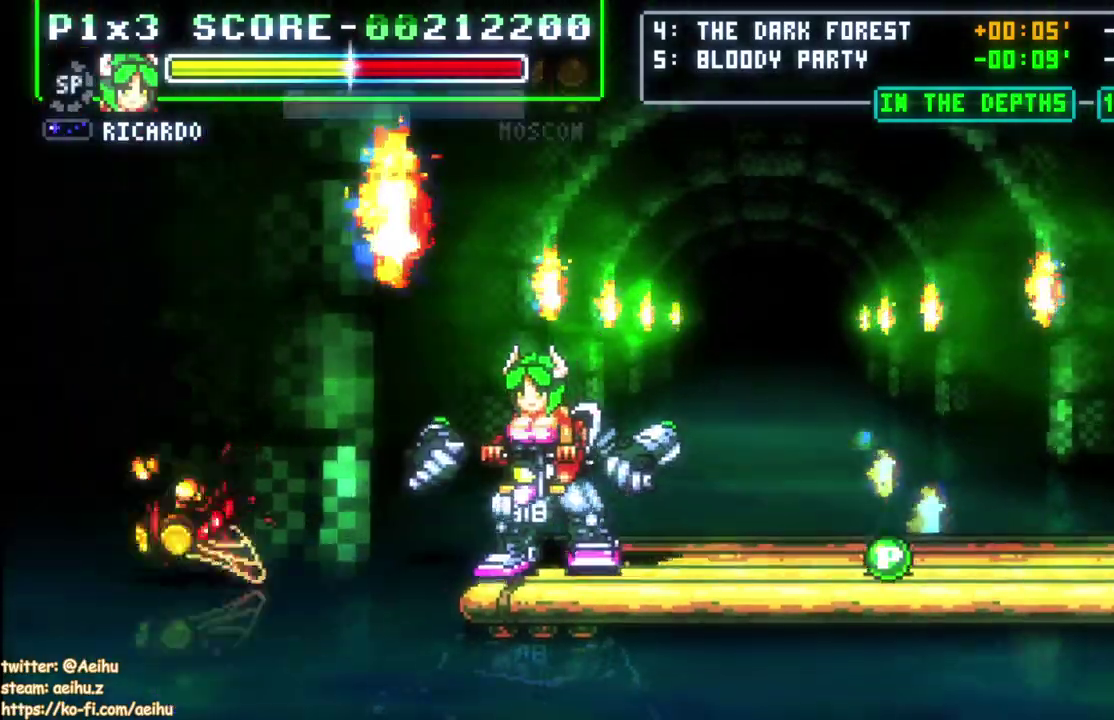
Gameplay with a controller (PlayStation layout); each line is a JSON object with the inputs held at the frame after it. "events" lists button and stick changes between this image and that frame as [ms after this image, input, new state], when the widget could be followed in between. This document gives stick clicks only as held states, not as events. Not read: CIRCLE L1 R1.
{"buttons": [], "left_stick": "center", "right_stick": "center", "events": [[17, "DPAD_LEFT", "up"], [67, "DPAD_RIGHT", "down"], [150, "DPAD_RIGHT", "up"]]}
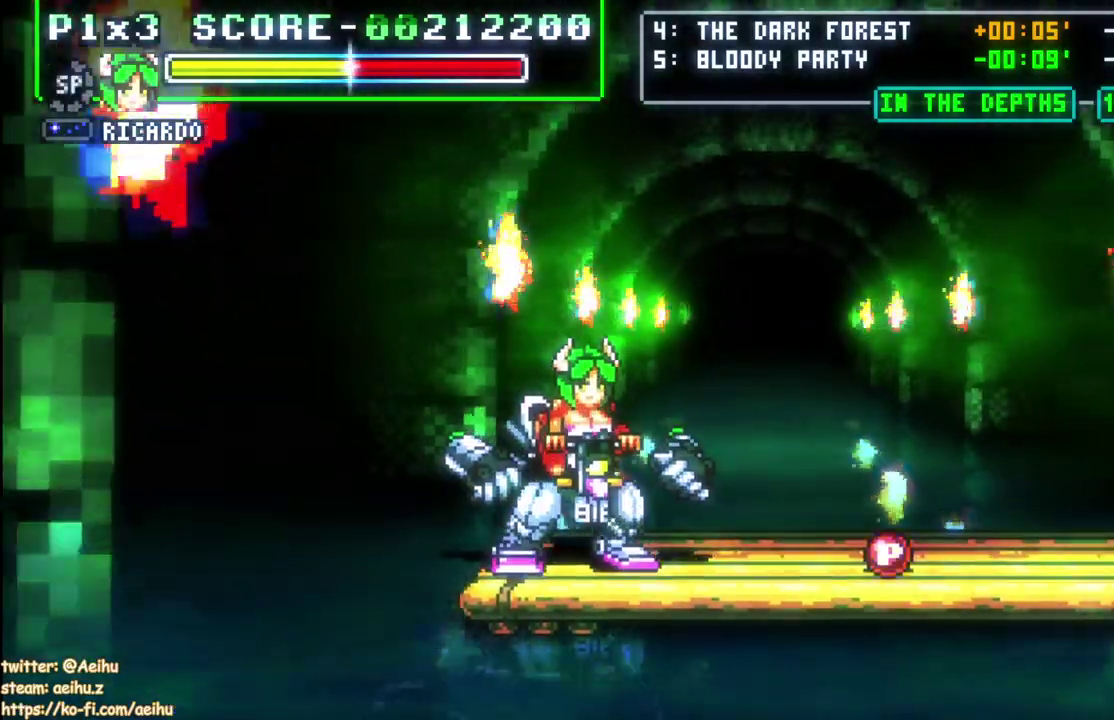
{"buttons": [], "left_stick": "center", "right_stick": "center", "events": []}
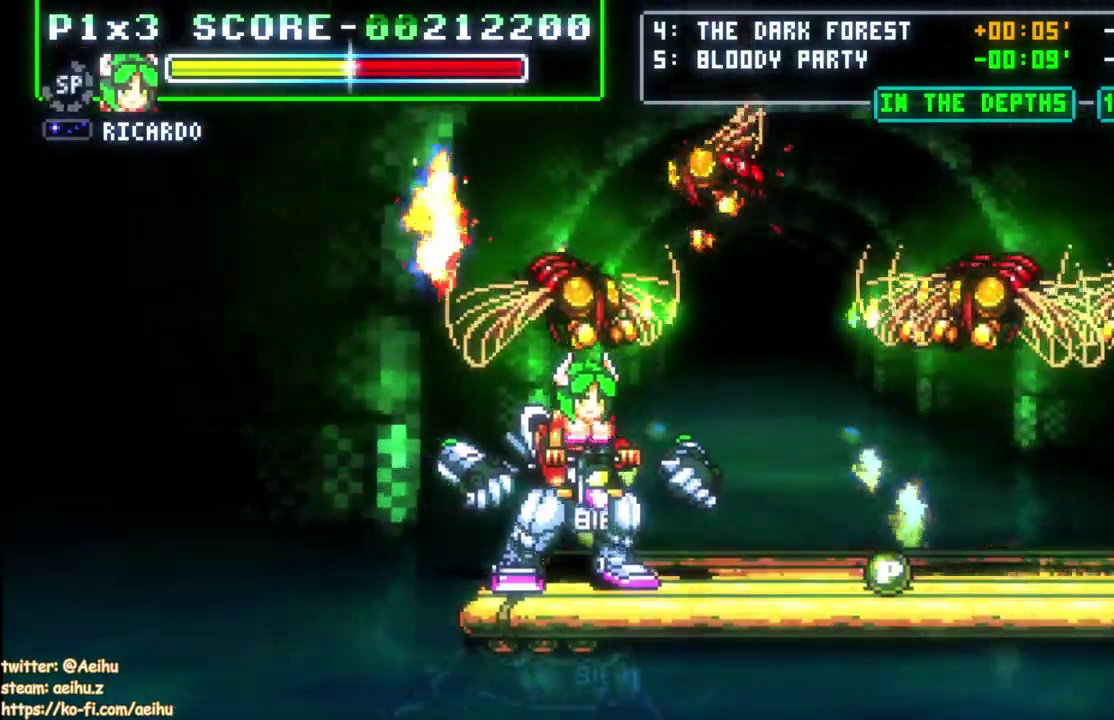
{"buttons": ["SQUARE", "DPAD_UP", "DPAD_RIGHT"], "left_stick": "center", "right_stick": "center", "events": [[250, "DPAD_DOWN", "down"], [350, "DPAD_RIGHT", "down"], [367, "DPAD_DOWN", "up"], [367, "DPAD_UP", "down"], [400, "SQUARE", "down"]]}
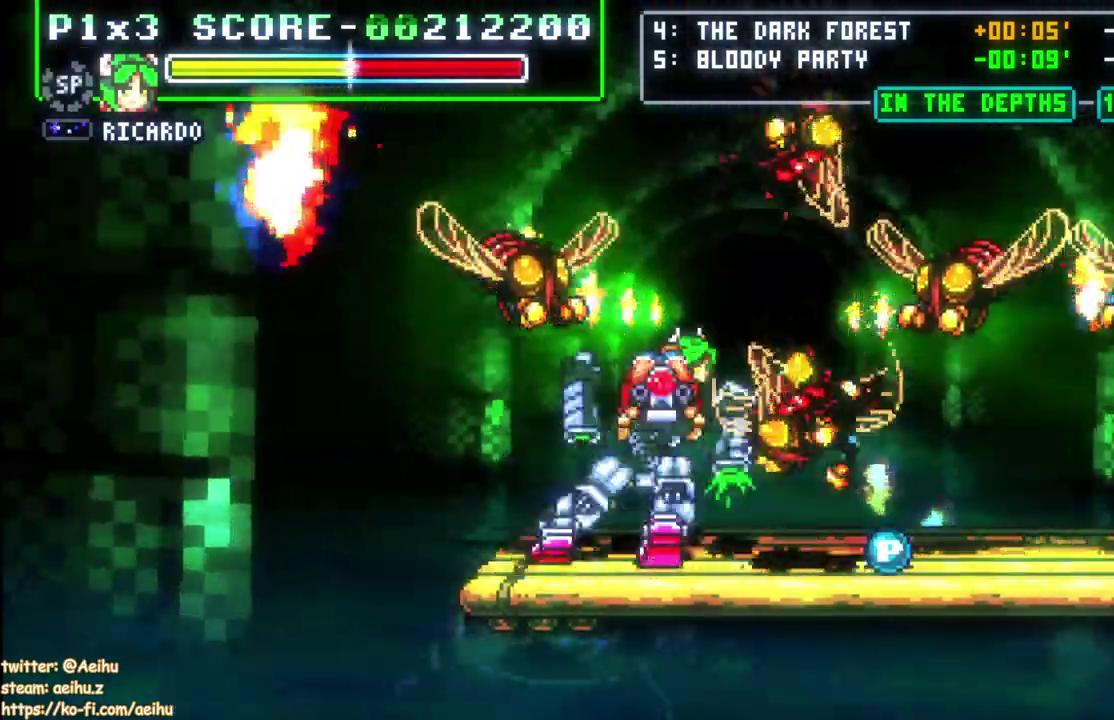
{"buttons": [], "left_stick": "center", "right_stick": "center", "events": [[17, "DPAD_RIGHT", "up"], [17, "DPAD_UP", "up"], [233, "SQUARE", "up"]]}
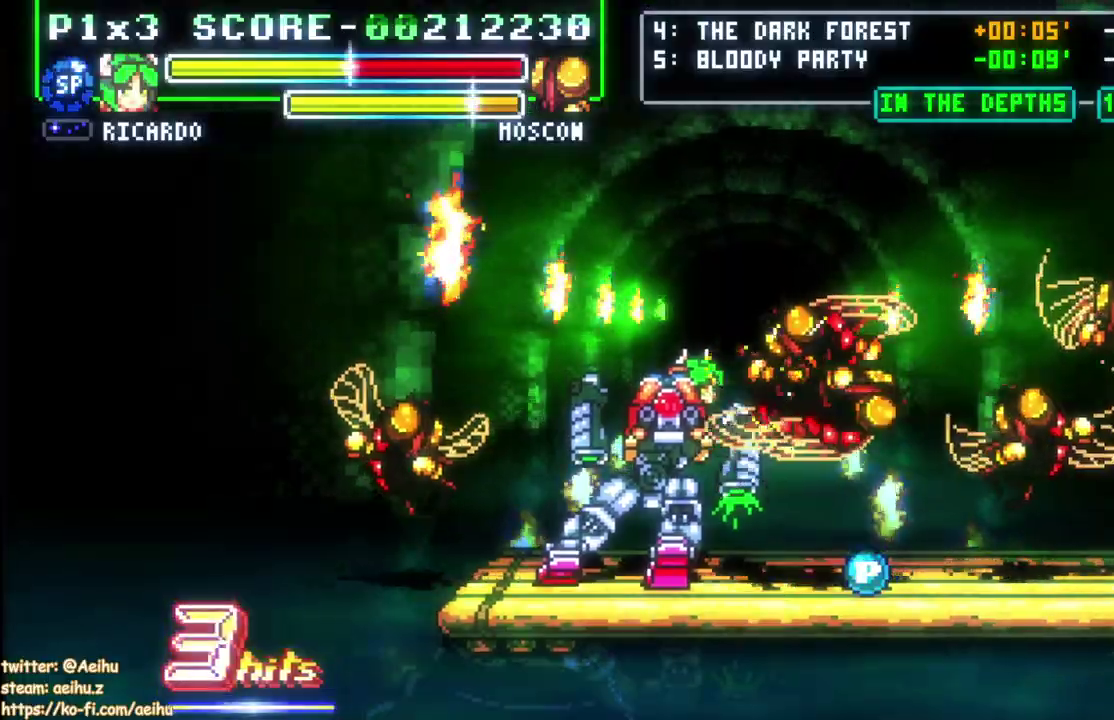
{"buttons": ["DPAD_RIGHT"], "left_stick": "center", "right_stick": "center", "events": [[50, "DPAD_RIGHT", "down"]]}
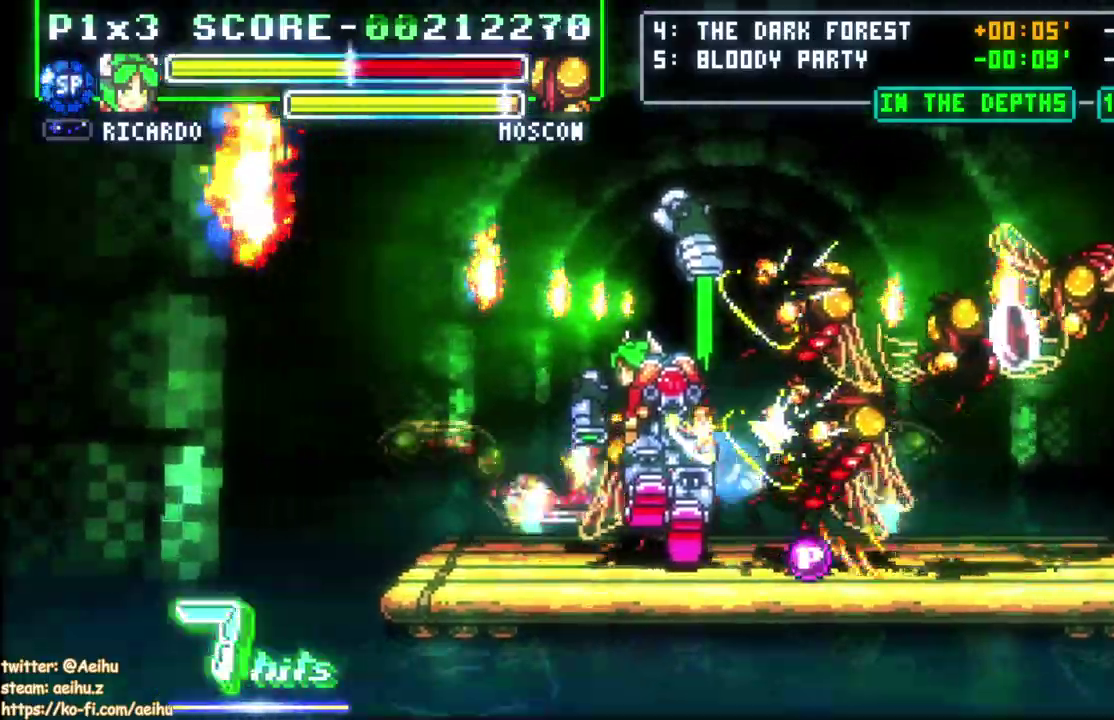
{"buttons": ["DPAD_RIGHT"], "left_stick": "center", "right_stick": "center", "events": []}
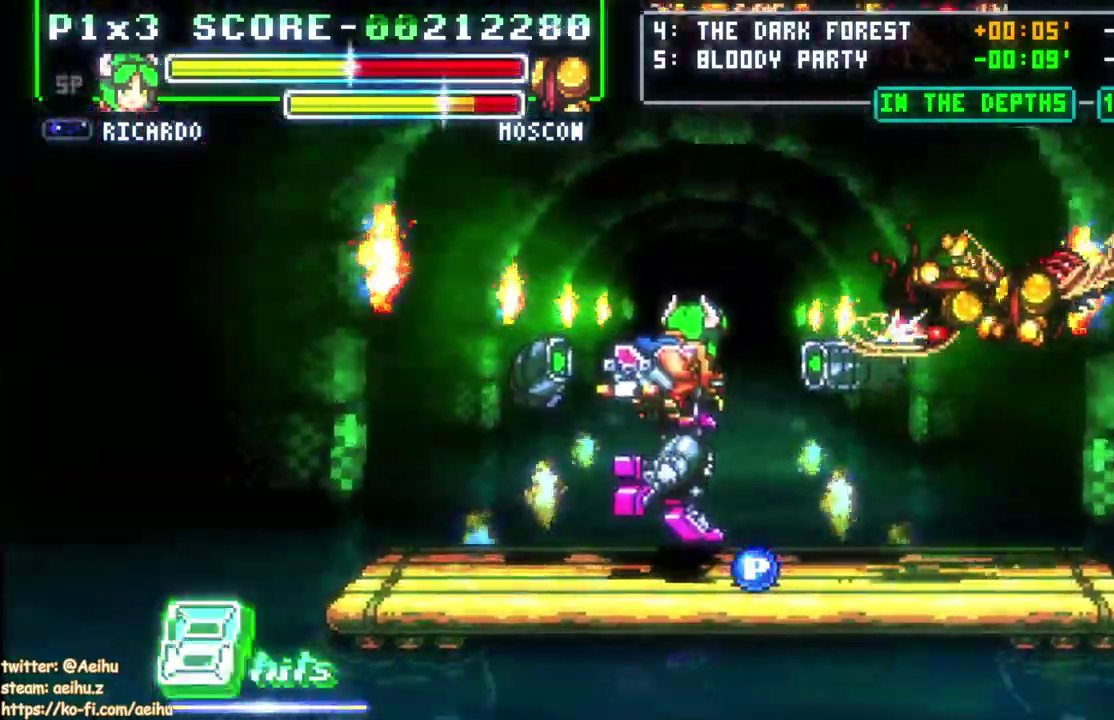
{"buttons": ["DPAD_RIGHT"], "left_stick": "center", "right_stick": "center", "events": []}
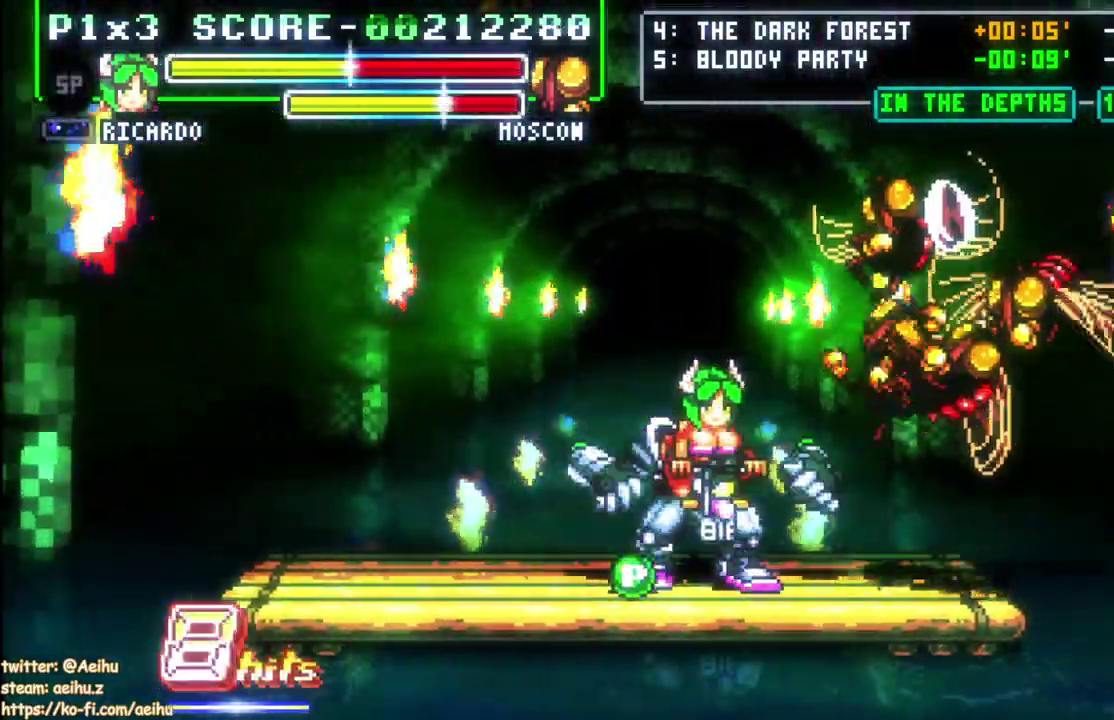
{"buttons": [], "left_stick": "center", "right_stick": "center", "events": [[500, "DPAD_RIGHT", "up"]]}
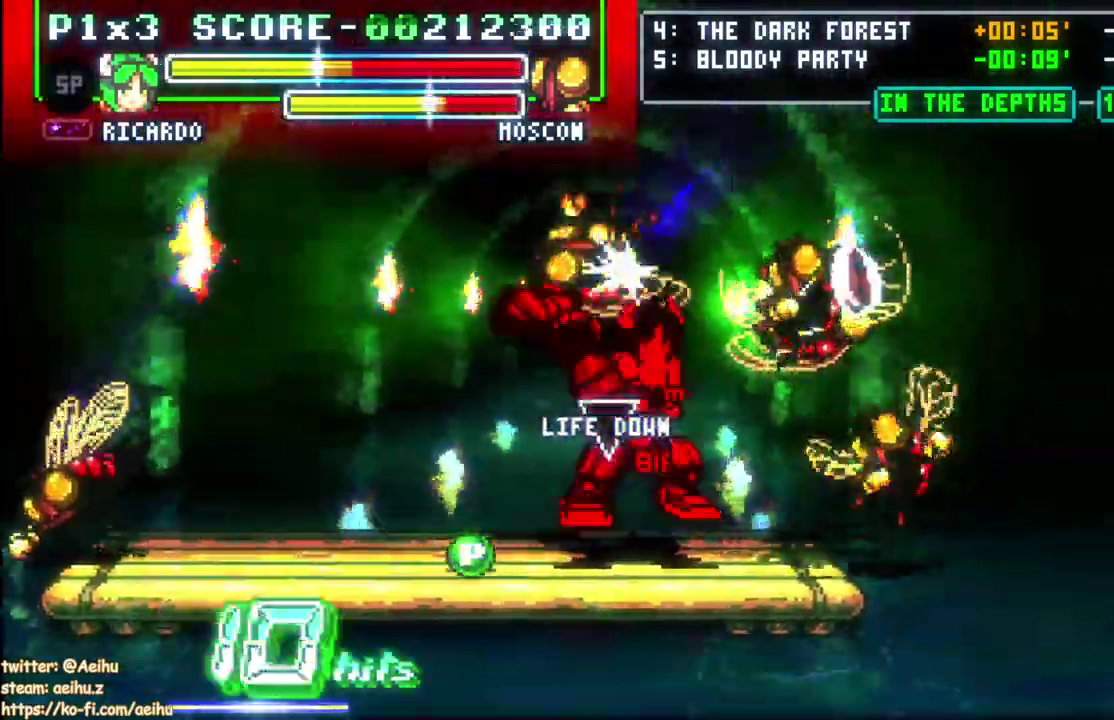
{"buttons": ["DPAD_RIGHT"], "left_stick": "center", "right_stick": "center", "events": [[50, "DPAD_RIGHT", "down"]]}
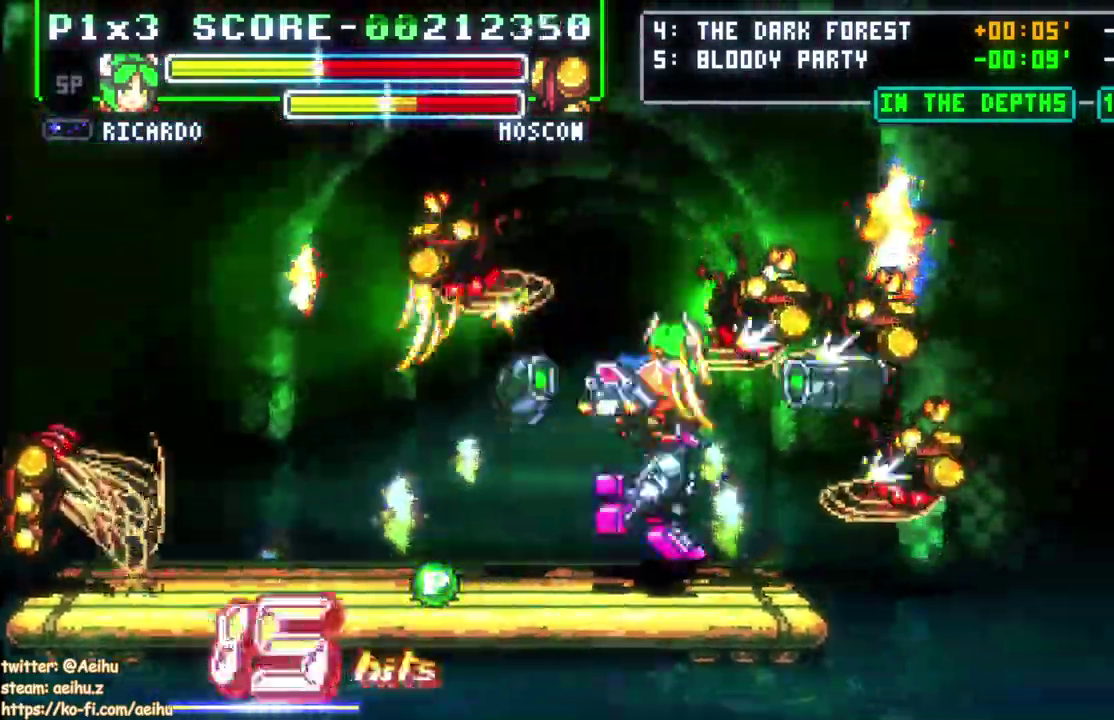
{"buttons": ["DPAD_RIGHT"], "left_stick": "center", "right_stick": "center", "events": []}
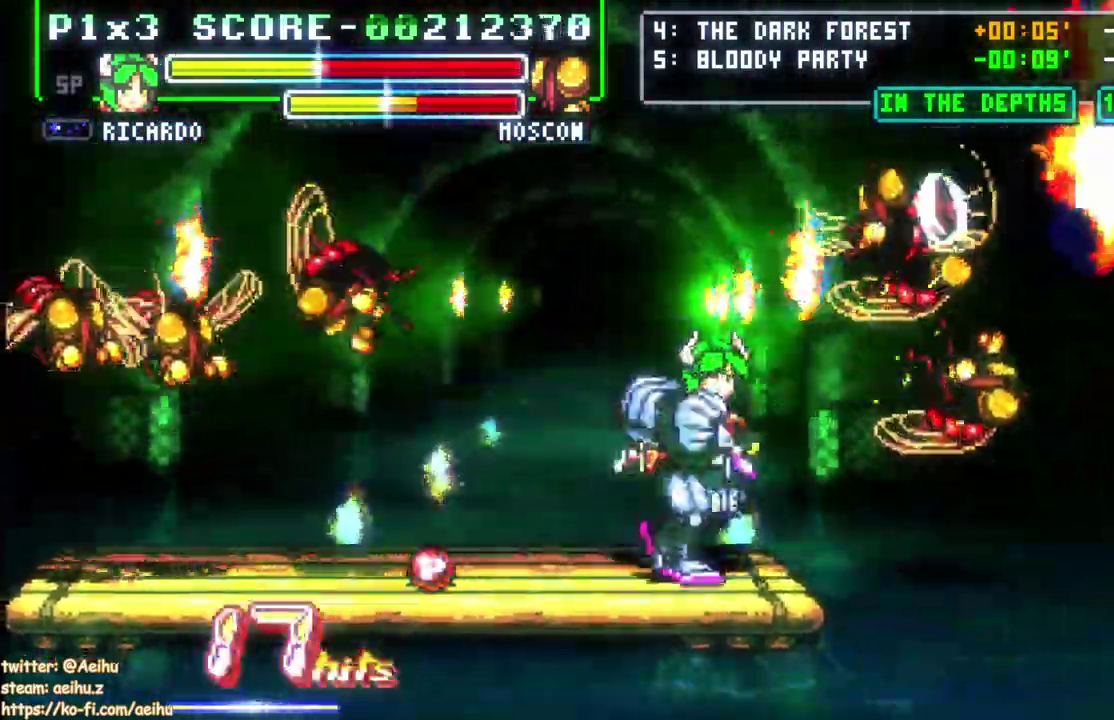
{"buttons": ["DPAD_LEFT"], "left_stick": "center", "right_stick": "center", "events": [[367, "DPAD_RIGHT", "up"], [400, "DPAD_LEFT", "down"]]}
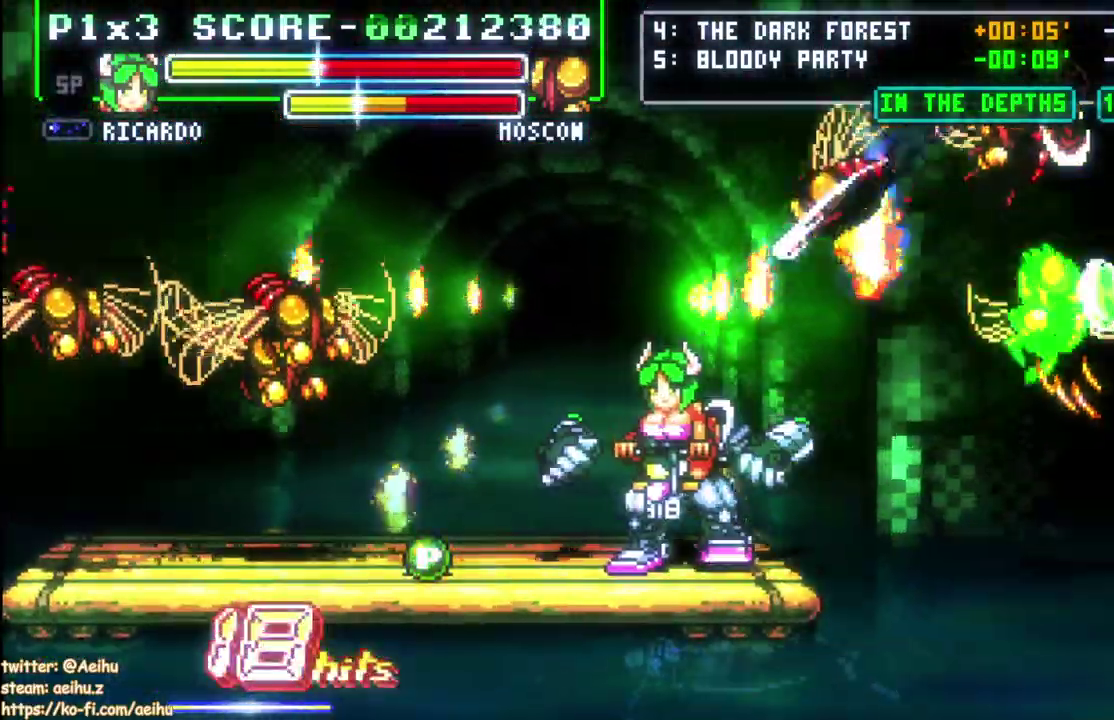
{"buttons": ["SQUARE", "DPAD_LEFT"], "left_stick": "center", "right_stick": "center", "events": [[283, "DPAD_LEFT", "up"], [400, "DPAD_LEFT", "down"], [500, "SQUARE", "down"]]}
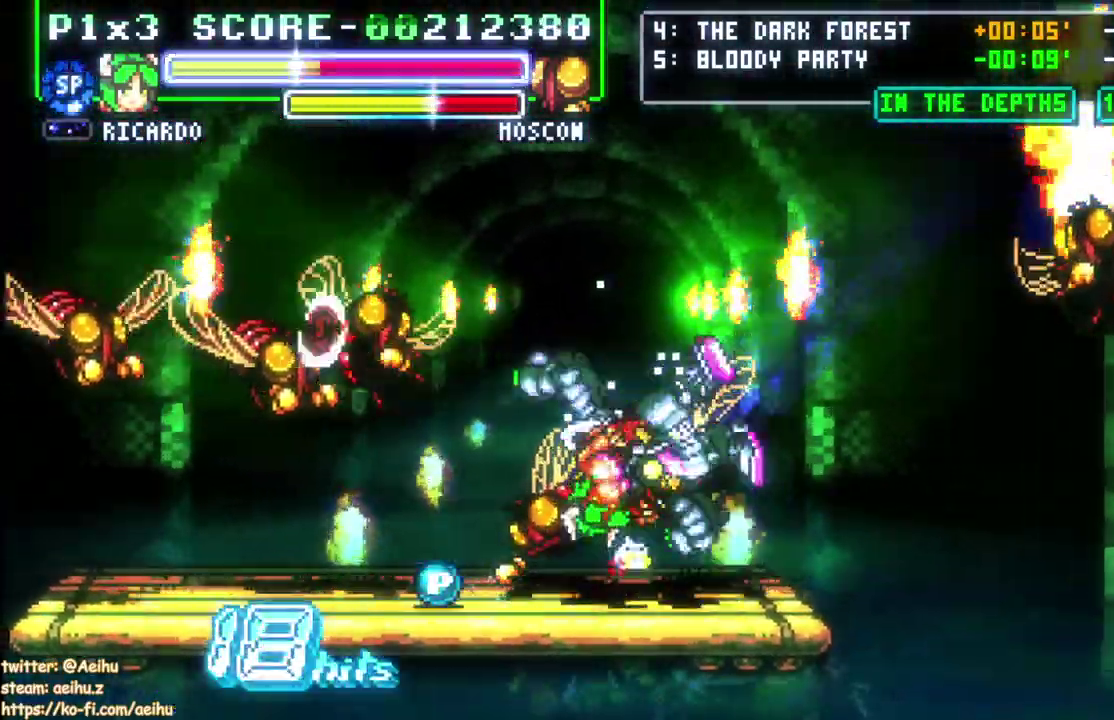
{"buttons": [], "left_stick": "center", "right_stick": "center", "events": [[100, "DPAD_LEFT", "up"], [100, "SQUARE", "up"], [183, "DPAD_LEFT", "down"], [367, "DPAD_LEFT", "up"]]}
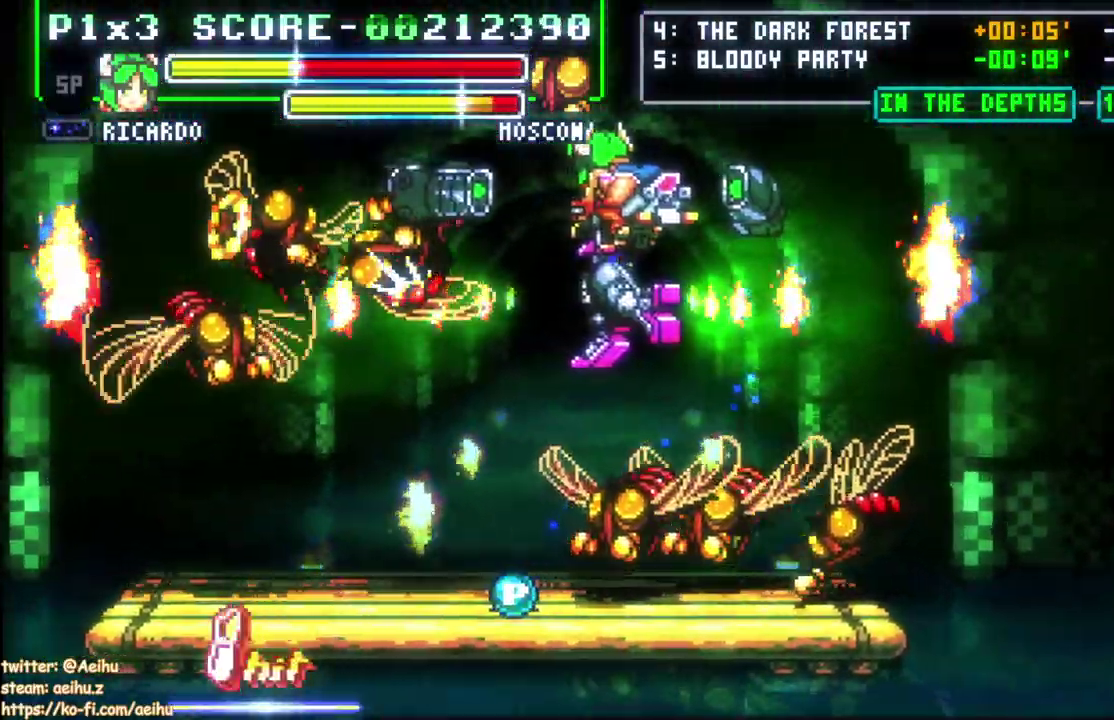
{"buttons": [], "left_stick": "center", "right_stick": "center", "events": [[17, "DPAD_RIGHT", "down"], [233, "DPAD_RIGHT", "up"], [400, "DPAD_RIGHT", "down"], [500, "DPAD_RIGHT", "up"]]}
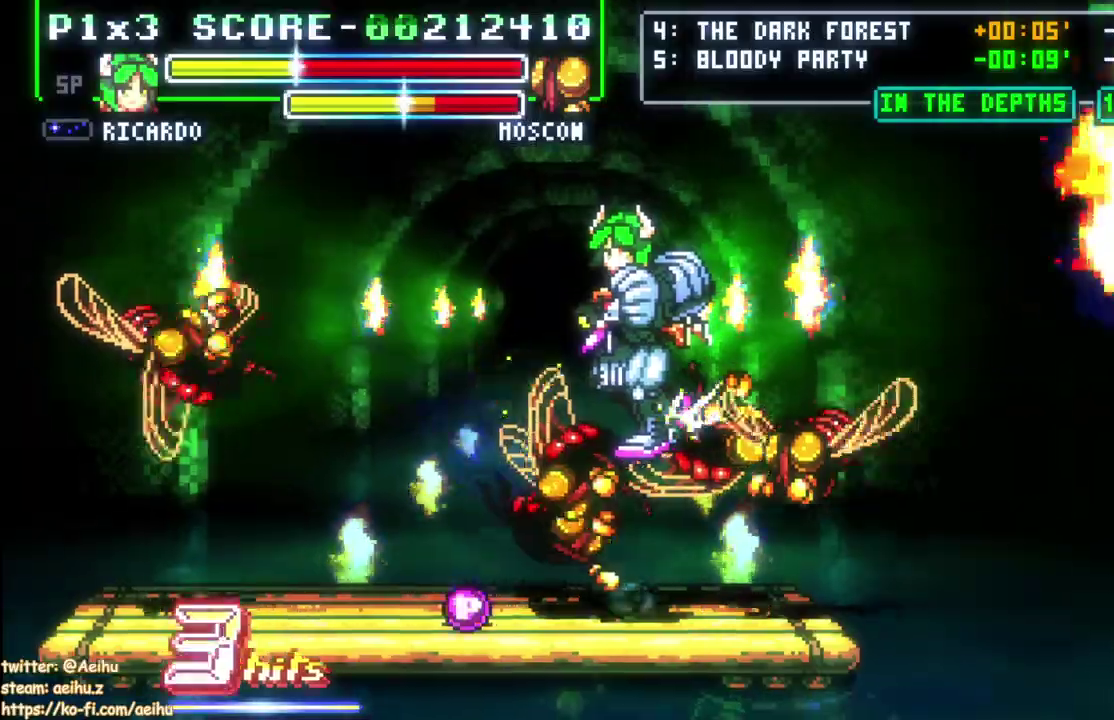
{"buttons": [], "left_stick": "center", "right_stick": "center", "events": []}
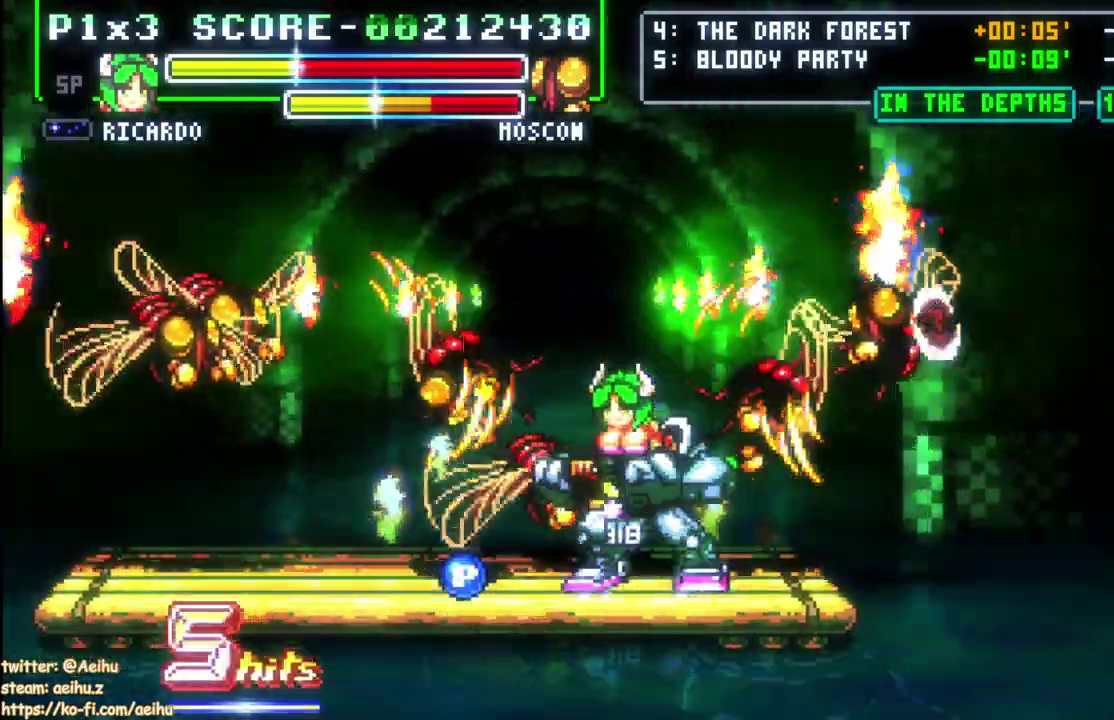
{"buttons": ["DPAD_LEFT"], "left_stick": "center", "right_stick": "center", "events": [[17, "DPAD_LEFT", "down"], [217, "DPAD_DOWN", "down"], [283, "DPAD_RIGHT", "down"], [433, "DPAD_RIGHT", "up"], [433, "SQUARE", "down"], [450, "DPAD_DOWN", "up"], [500, "SQUARE", "up"]]}
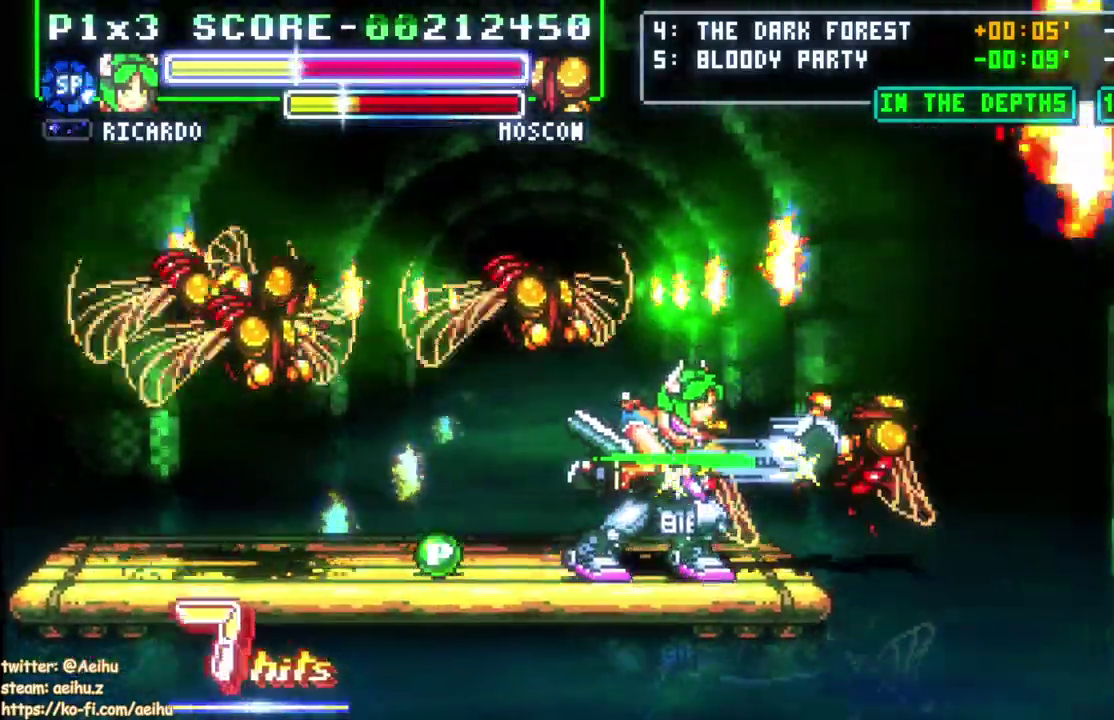
{"buttons": ["SQUARE", "DPAD_LEFT"], "left_stick": "center", "right_stick": "center", "events": [[67, "SQUARE", "down"], [150, "SQUARE", "up"], [200, "SQUARE", "down"], [267, "SQUARE", "up"], [333, "SQUARE", "down"], [433, "SQUARE", "up"], [500, "SQUARE", "down"]]}
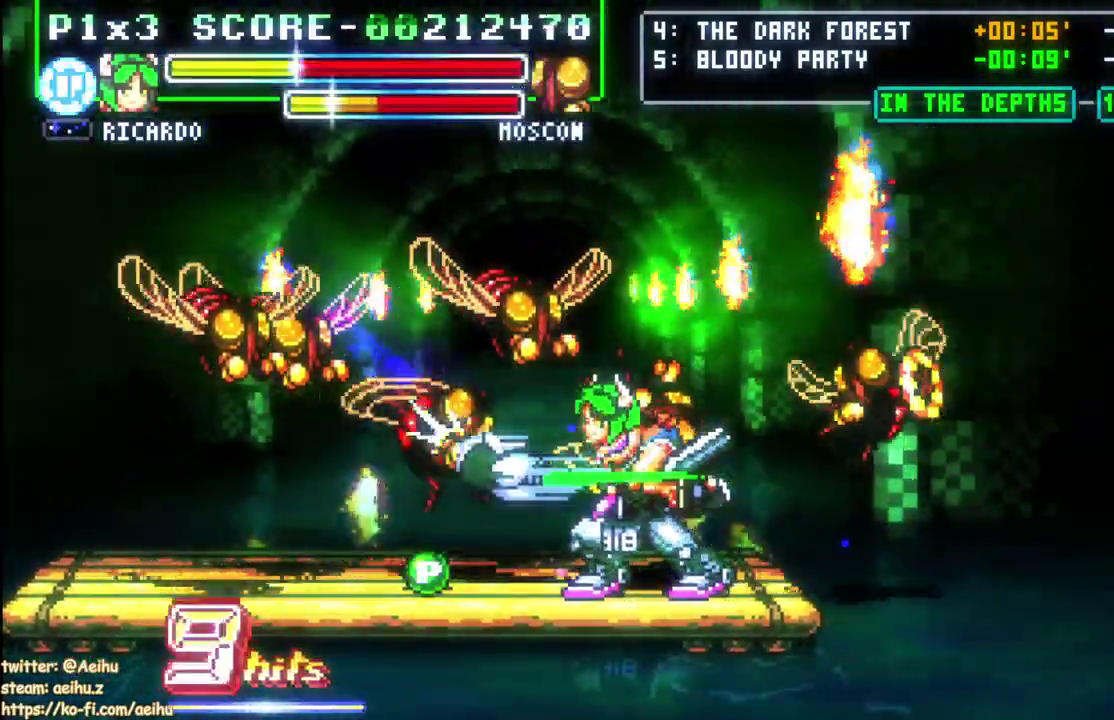
{"buttons": ["DPAD_LEFT"], "left_stick": "center", "right_stick": "center", "events": [[67, "SQUARE", "up"], [133, "SQUARE", "down"], [267, "DPAD_DOWN", "down"], [267, "DPAD_LEFT", "up"], [267, "SQUARE", "up"], [383, "DPAD_DOWN", "up"], [383, "DPAD_LEFT", "down"], [400, "DPAD_UP", "down"], [500, "DPAD_UP", "up"]]}
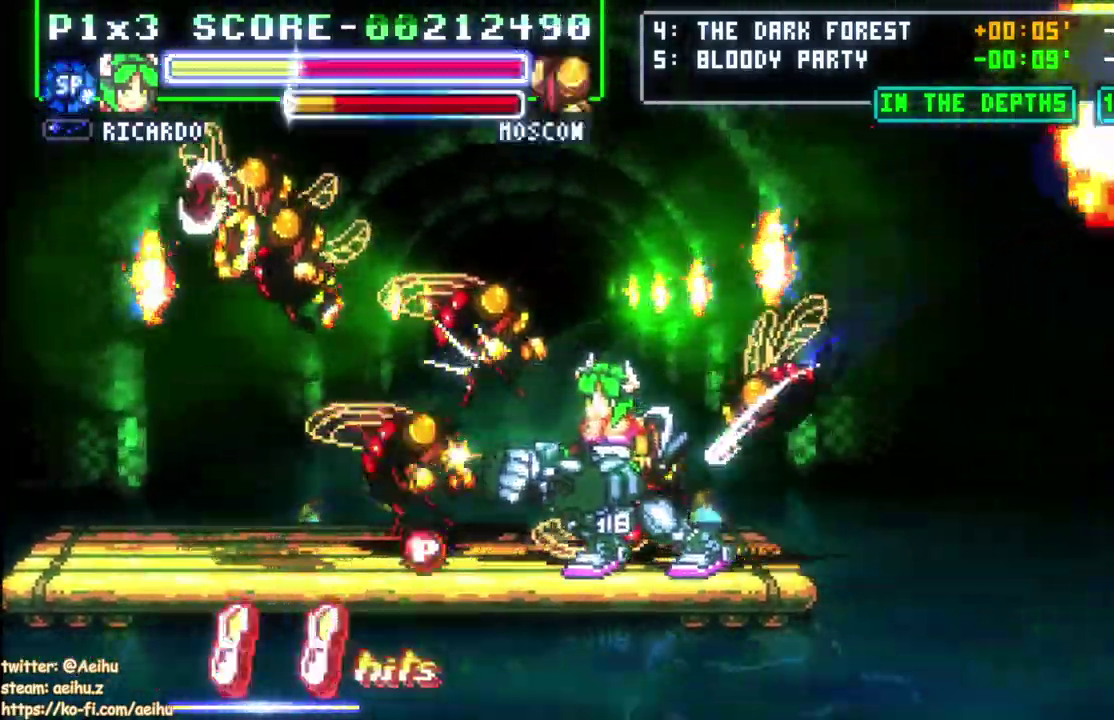
{"buttons": ["DPAD_LEFT"], "left_stick": "center", "right_stick": "center", "events": []}
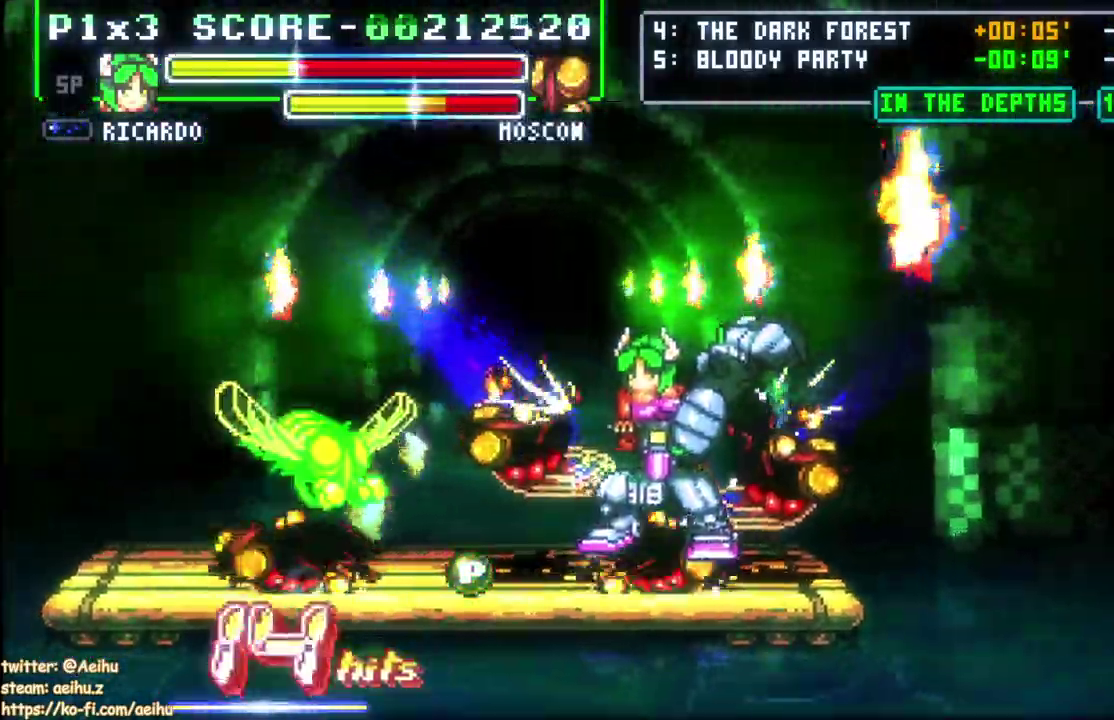
{"buttons": ["DPAD_RIGHT"], "left_stick": "center", "right_stick": "center", "events": [[317, "DPAD_LEFT", "up"], [350, "DPAD_RIGHT", "down"]]}
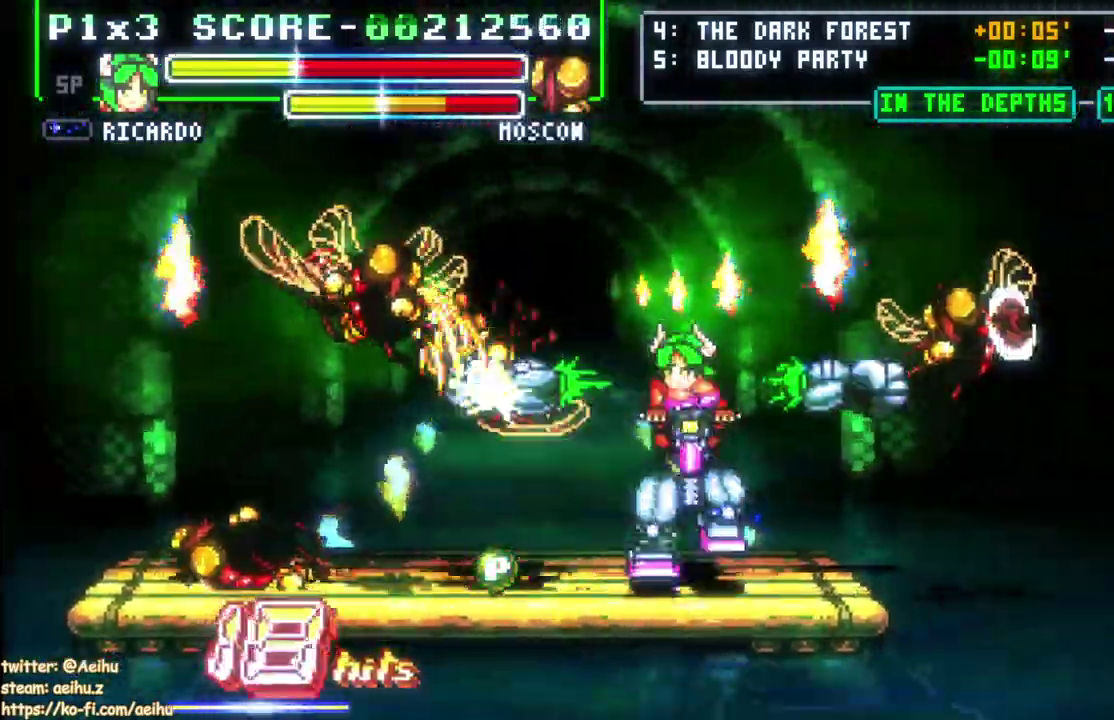
{"buttons": ["DPAD_RIGHT"], "left_stick": "center", "right_stick": "center", "events": [[200, "DPAD_RIGHT", "up"], [283, "DPAD_RIGHT", "down"]]}
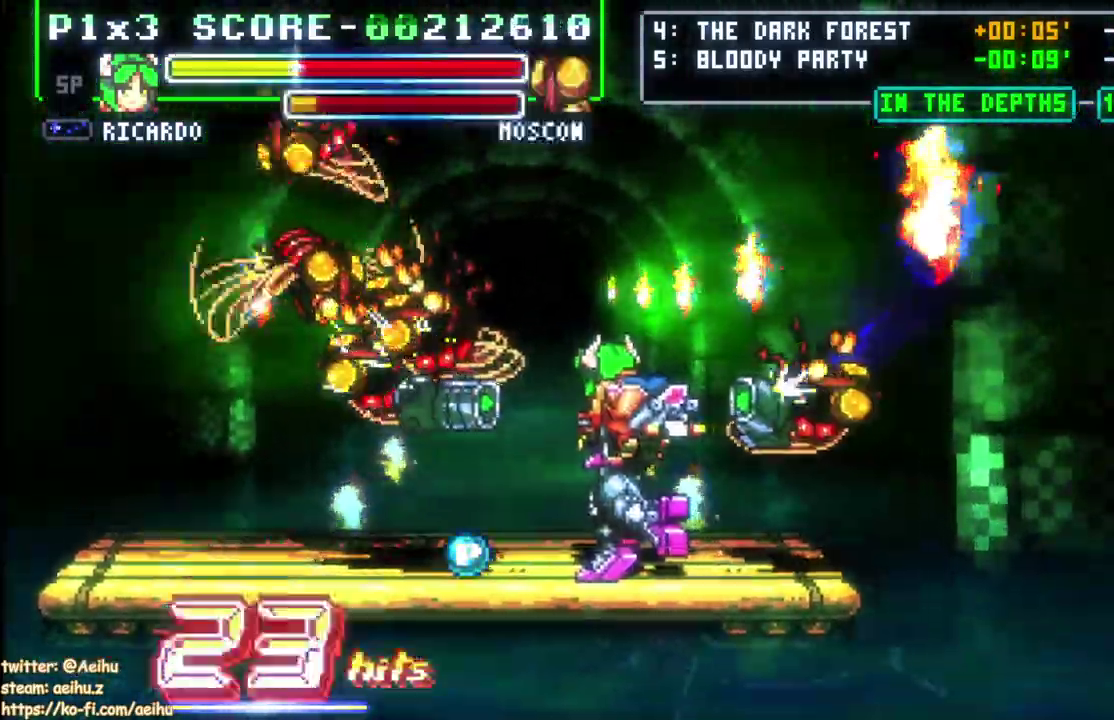
{"buttons": ["CROSS", "SQUARE", "DPAD_UP", "DPAD_LEFT"], "left_stick": "center", "right_stick": "center", "events": [[117, "DPAD_RIGHT", "up"], [367, "DPAD_LEFT", "down"], [450, "CROSS", "down"], [483, "DPAD_UP", "down"], [500, "SQUARE", "down"]]}
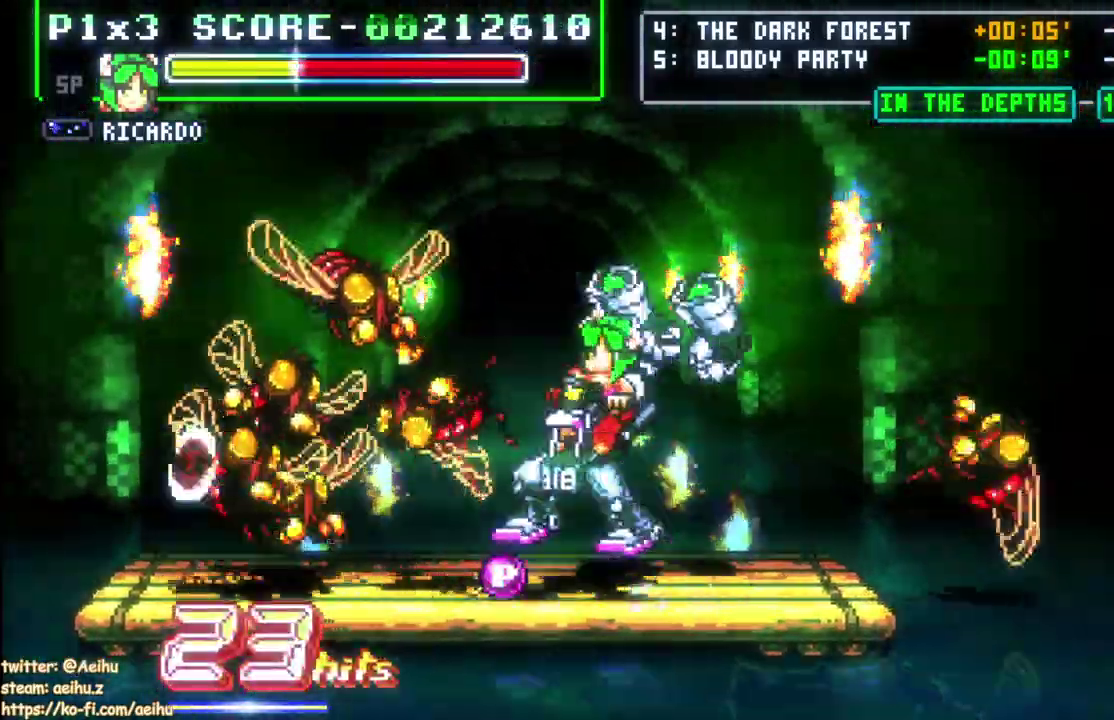
{"buttons": ["CROSS", "DPAD_LEFT"], "left_stick": "center", "right_stick": "center", "events": [[117, "CROSS", "up"], [117, "DPAD_UP", "up"], [117, "SQUARE", "up"], [183, "CROSS", "down"]]}
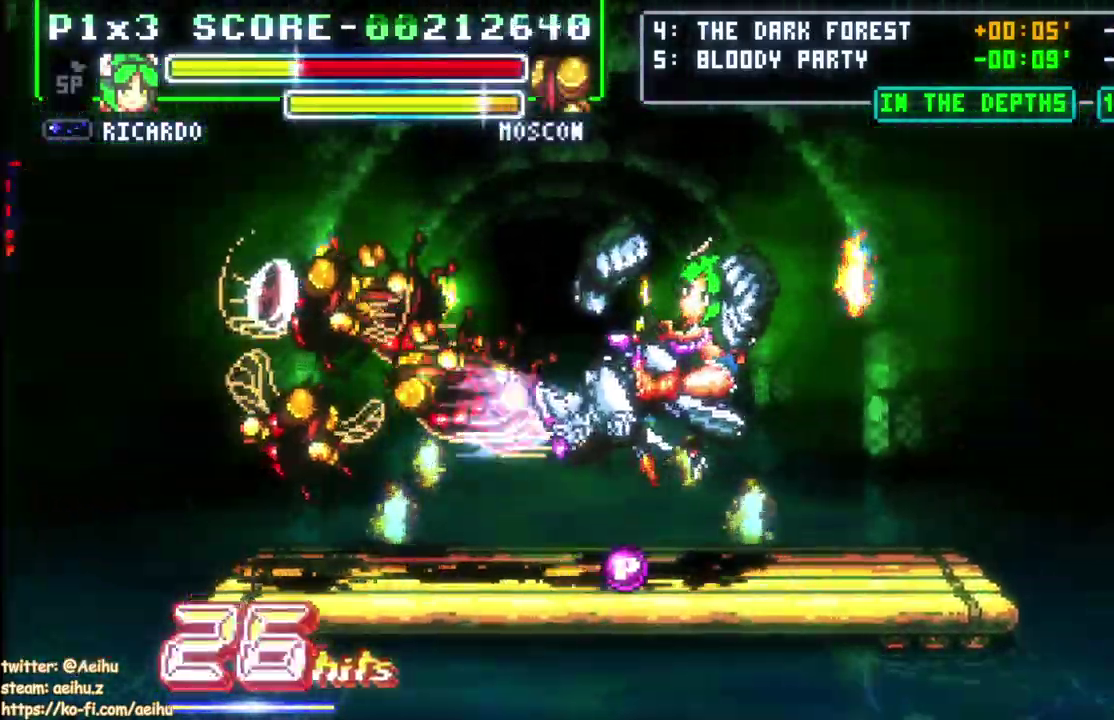
{"buttons": ["DPAD_LEFT"], "left_stick": "center", "right_stick": "center", "events": [[383, "CROSS", "up"]]}
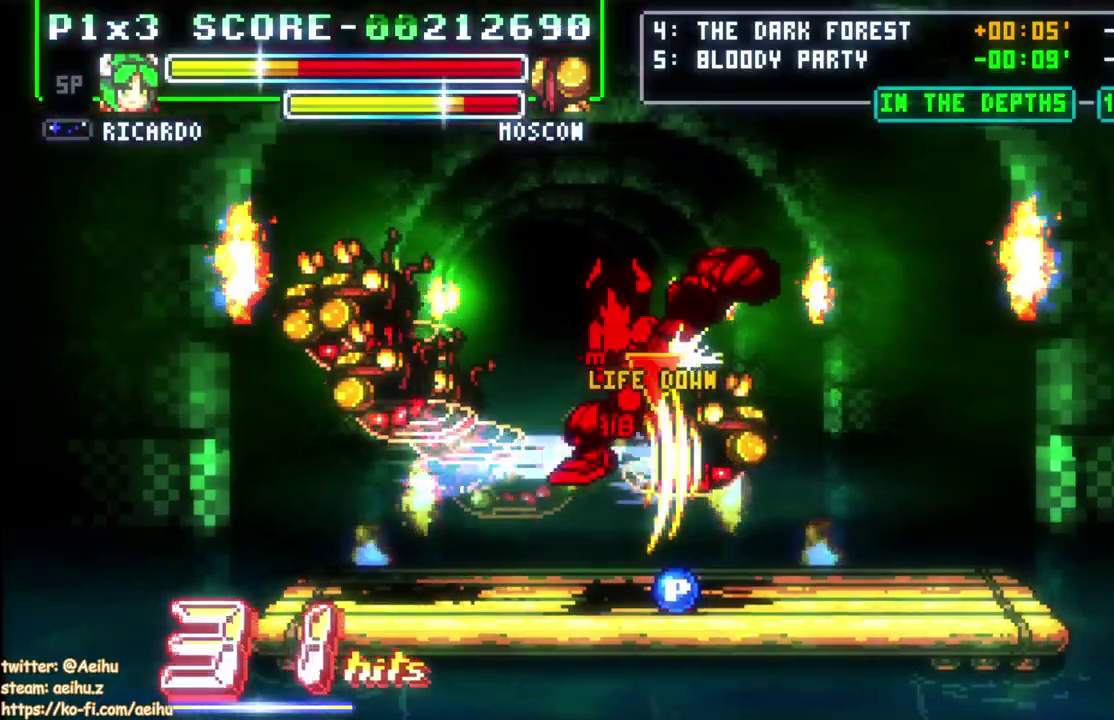
{"buttons": ["DPAD_LEFT"], "left_stick": "center", "right_stick": "center", "events": []}